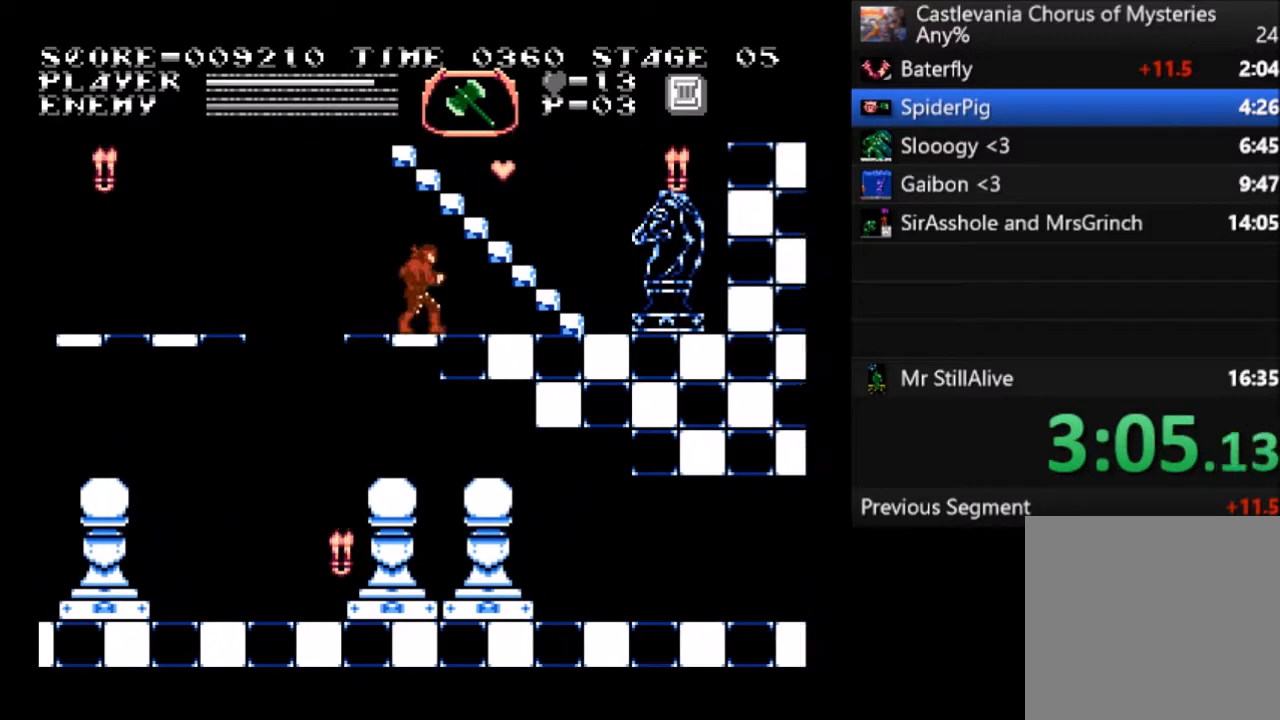
Gameplay with a controller (PlayStation layout); each line is a JSON object with the inputs held at the frame after it. "events" lists button and stick changes between this image and that frame as [ms after this image, input, new state], when the widget could be followed in between. Not read: right_stick.
{"buttons": ["DPAD_RIGHT"], "left_stick": "center", "events": [[34, "SQUARE", "down"], [267, "CROSS", "up"], [300, "SQUARE", "up"]]}
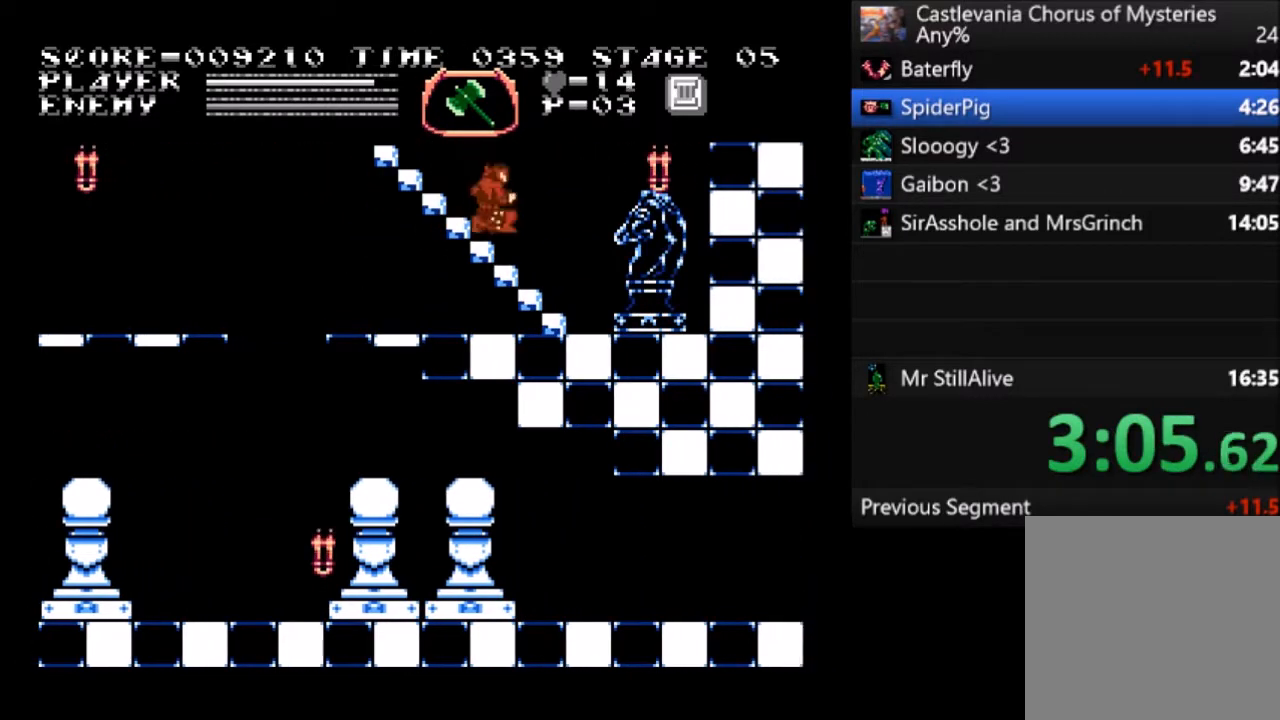
{"buttons": ["DPAD_UP"], "left_stick": "center", "events": [[367, "DPAD_UP", "down"], [433, "DPAD_RIGHT", "up"]]}
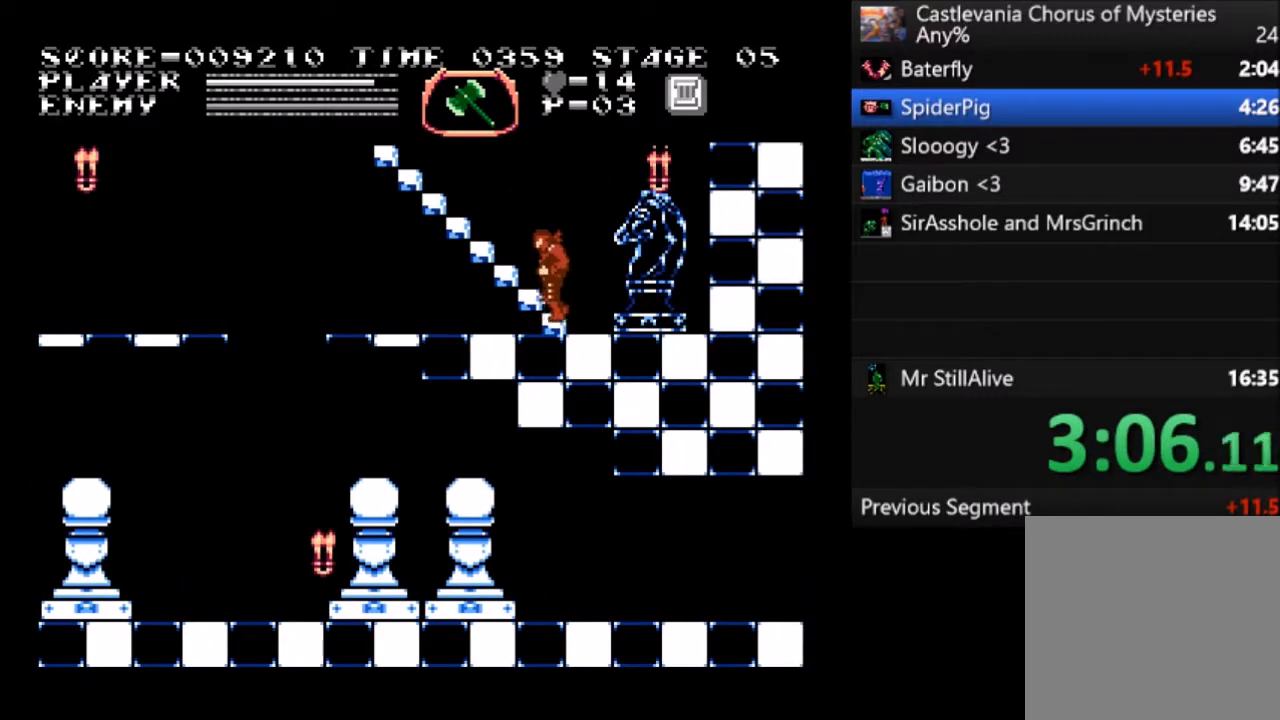
{"buttons": ["DPAD_UP", "DPAD_LEFT"], "left_stick": "center", "events": [[200, "DPAD_LEFT", "down"]]}
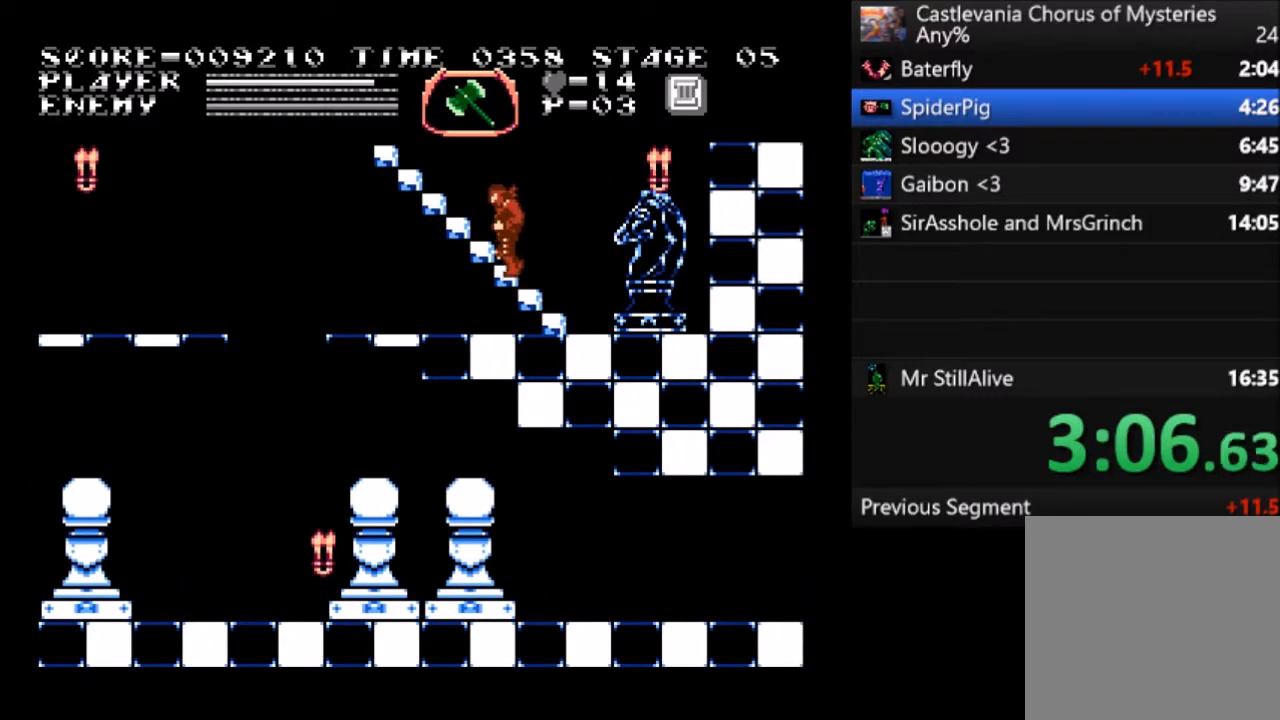
{"buttons": ["DPAD_UP", "DPAD_LEFT"], "left_stick": "center", "events": []}
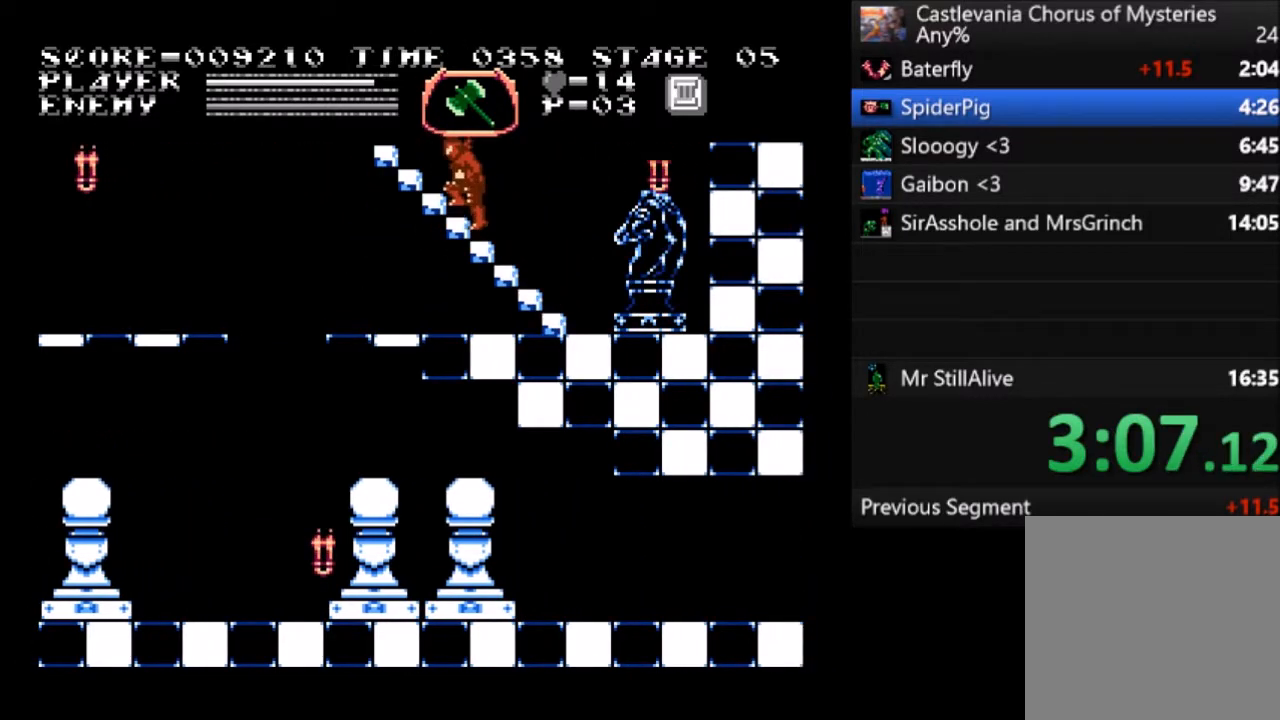
{"buttons": ["DPAD_UP", "DPAD_LEFT"], "left_stick": "center", "events": []}
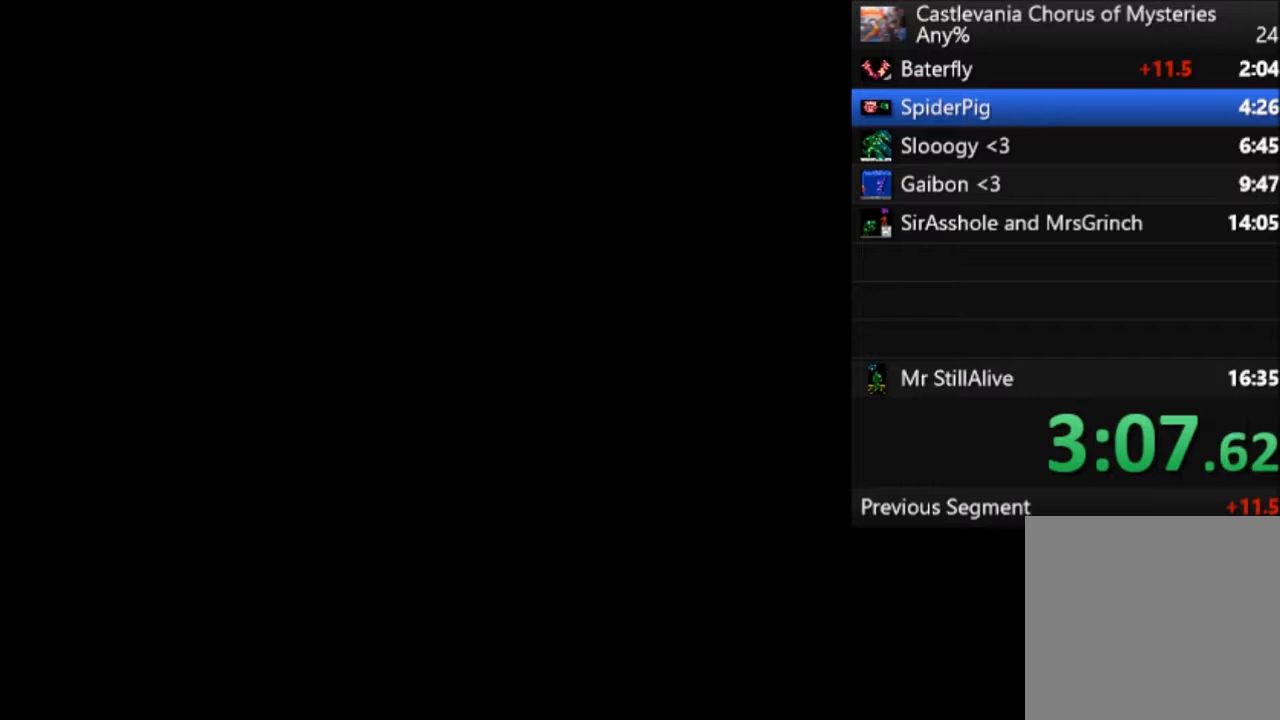
{"buttons": ["DPAD_UP", "DPAD_LEFT"], "left_stick": "center", "events": []}
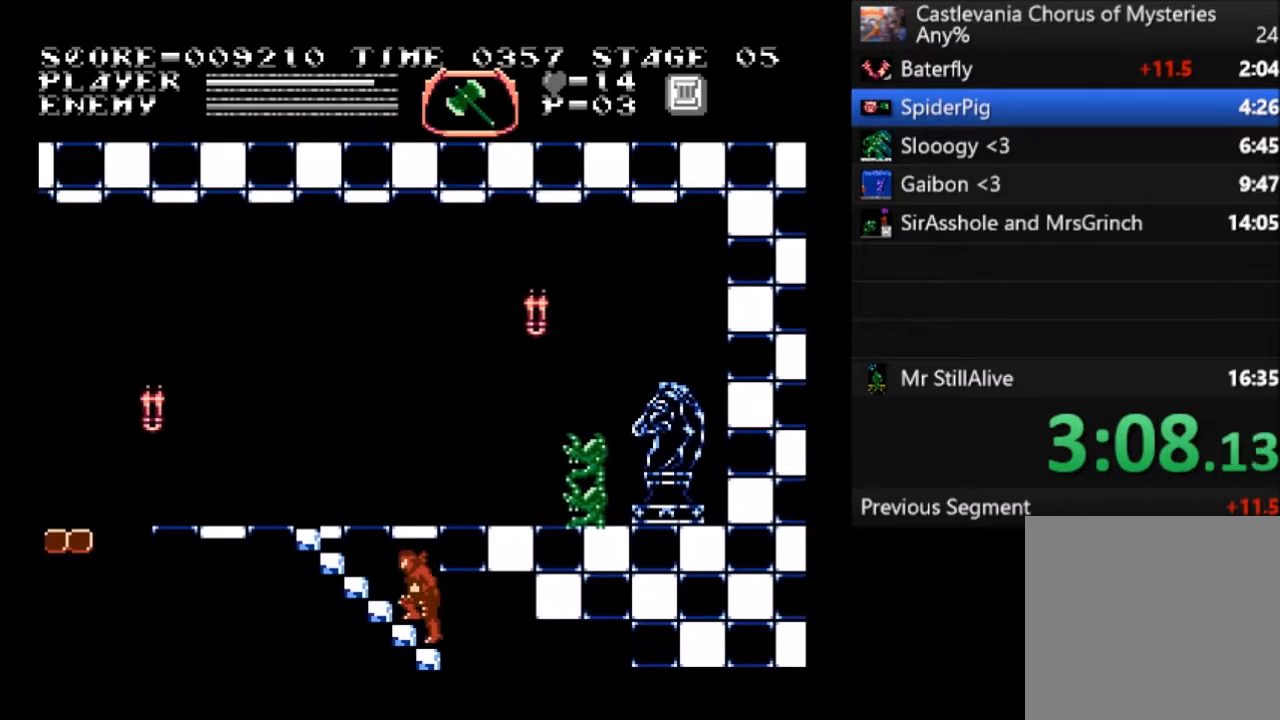
{"buttons": ["DPAD_UP", "DPAD_LEFT"], "left_stick": "center", "events": []}
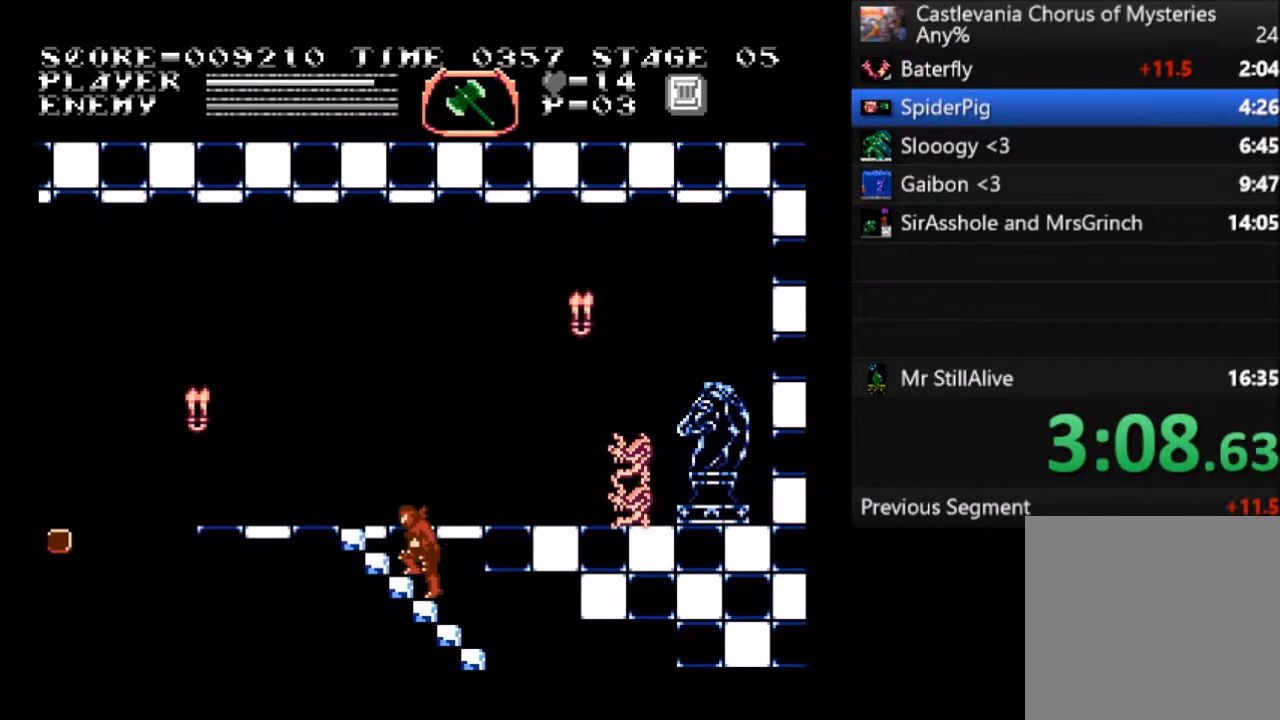
{"buttons": ["DPAD_UP", "DPAD_LEFT"], "left_stick": "center", "events": []}
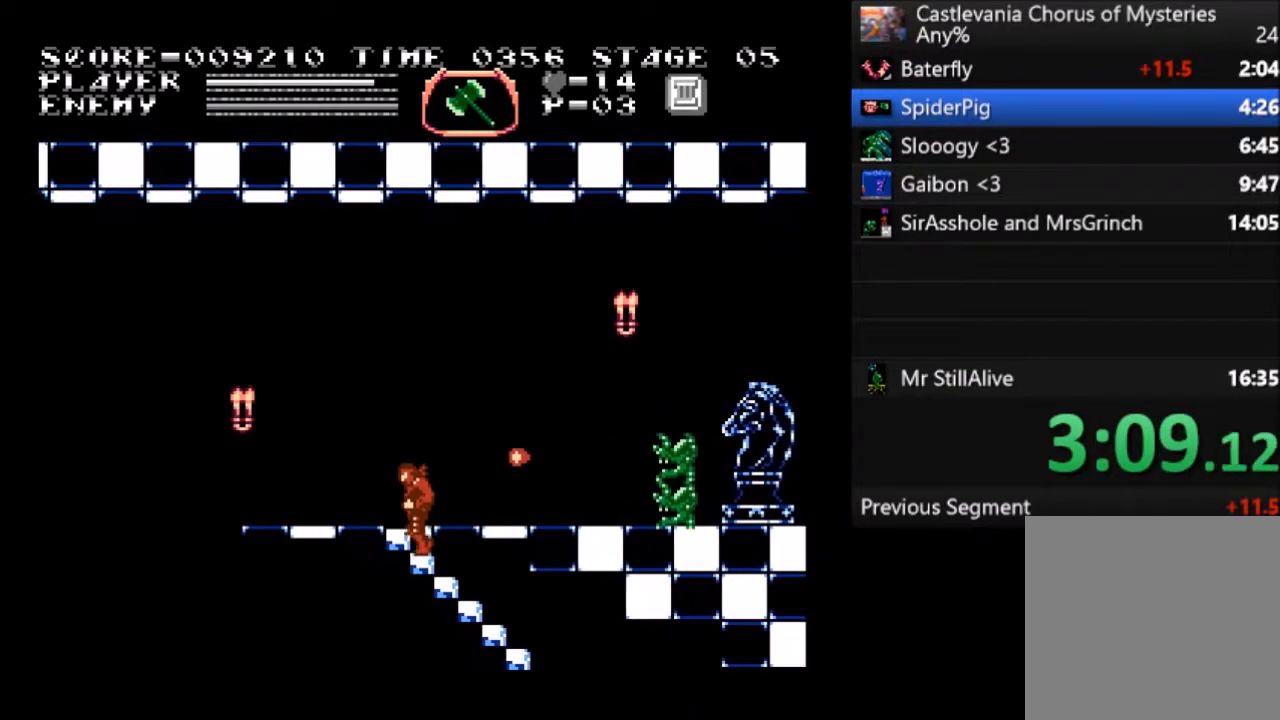
{"buttons": ["DPAD_UP", "DPAD_LEFT"], "left_stick": "center", "events": []}
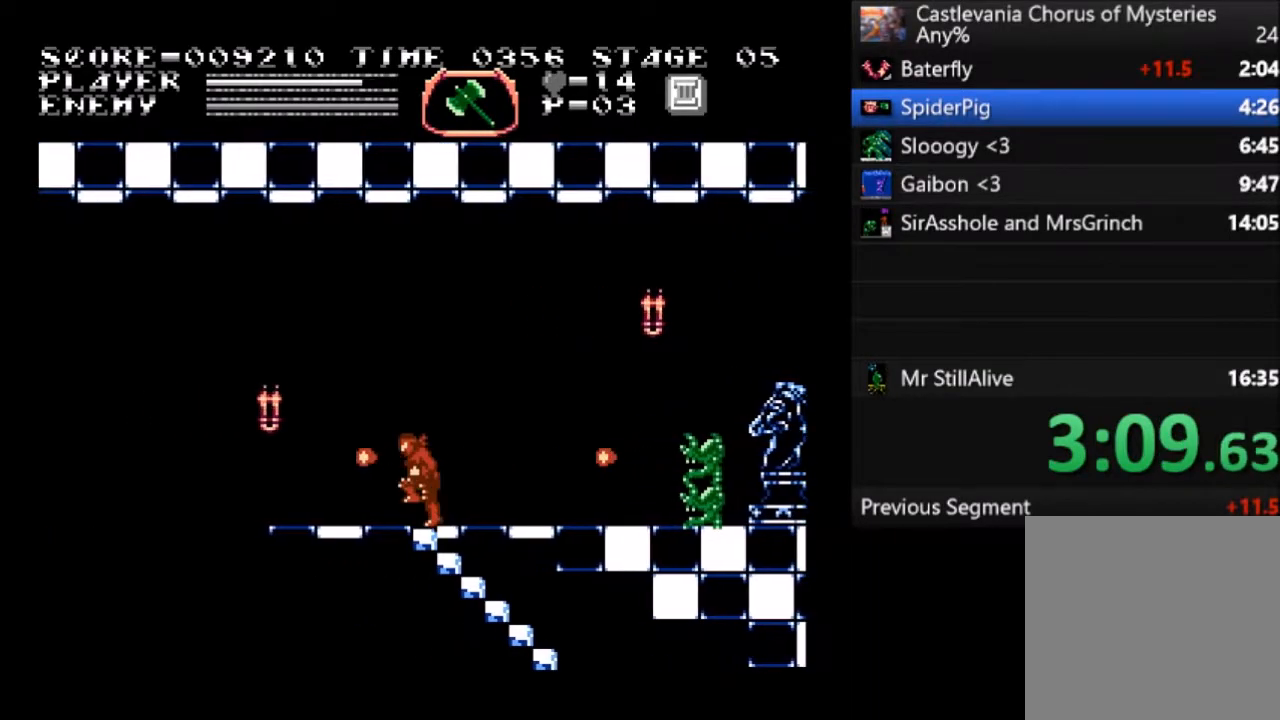
{"buttons": ["DPAD_UP", "DPAD_LEFT"], "left_stick": "center", "events": []}
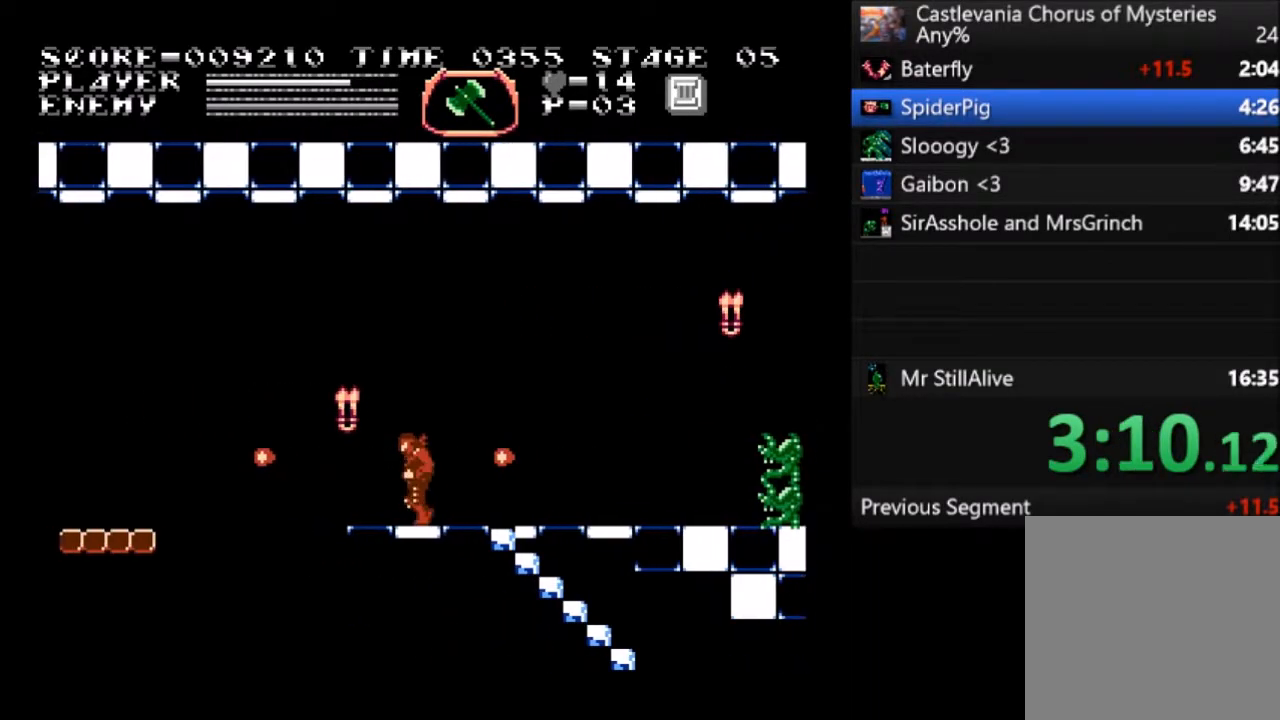
{"buttons": ["SQUARE", "DPAD_UP"], "left_stick": "center", "events": [[334, "DPAD_LEFT", "up"], [334, "SQUARE", "down"]]}
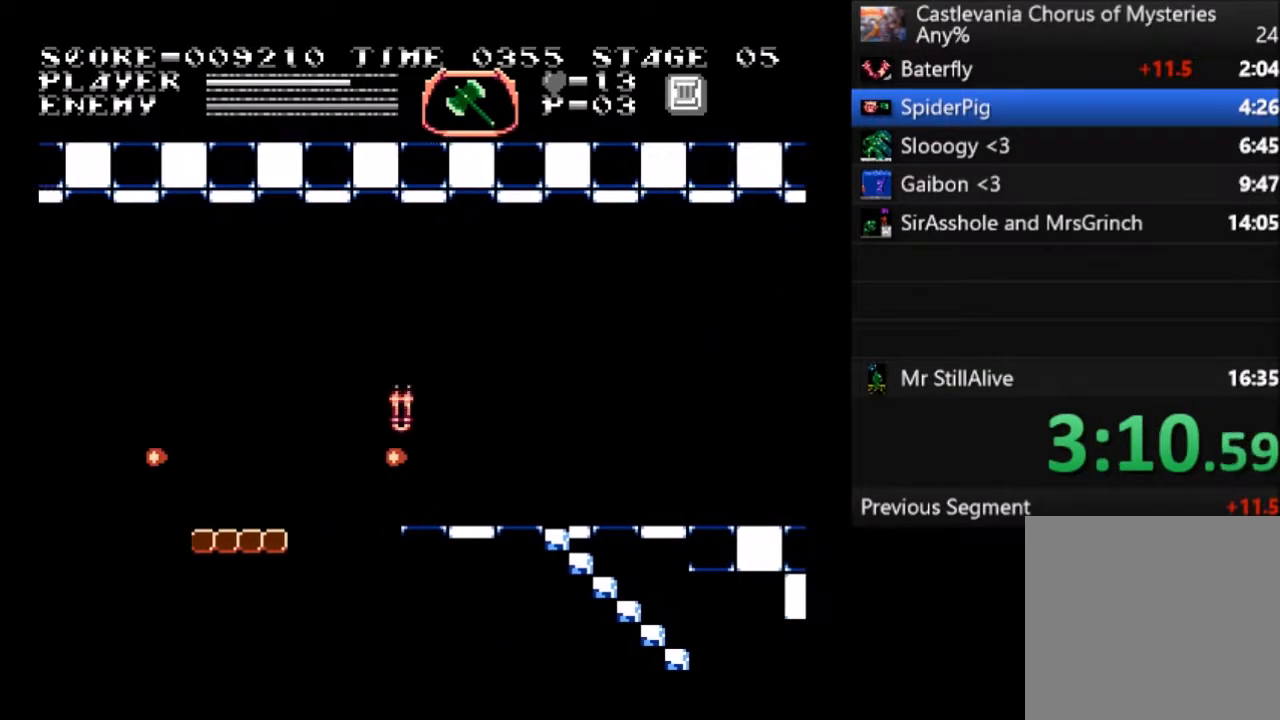
{"buttons": ["CROSS", "DPAD_LEFT"], "left_stick": "center", "events": [[100, "SQUARE", "up"], [134, "DPAD_UP", "up"], [334, "DPAD_LEFT", "down"], [434, "CROSS", "down"]]}
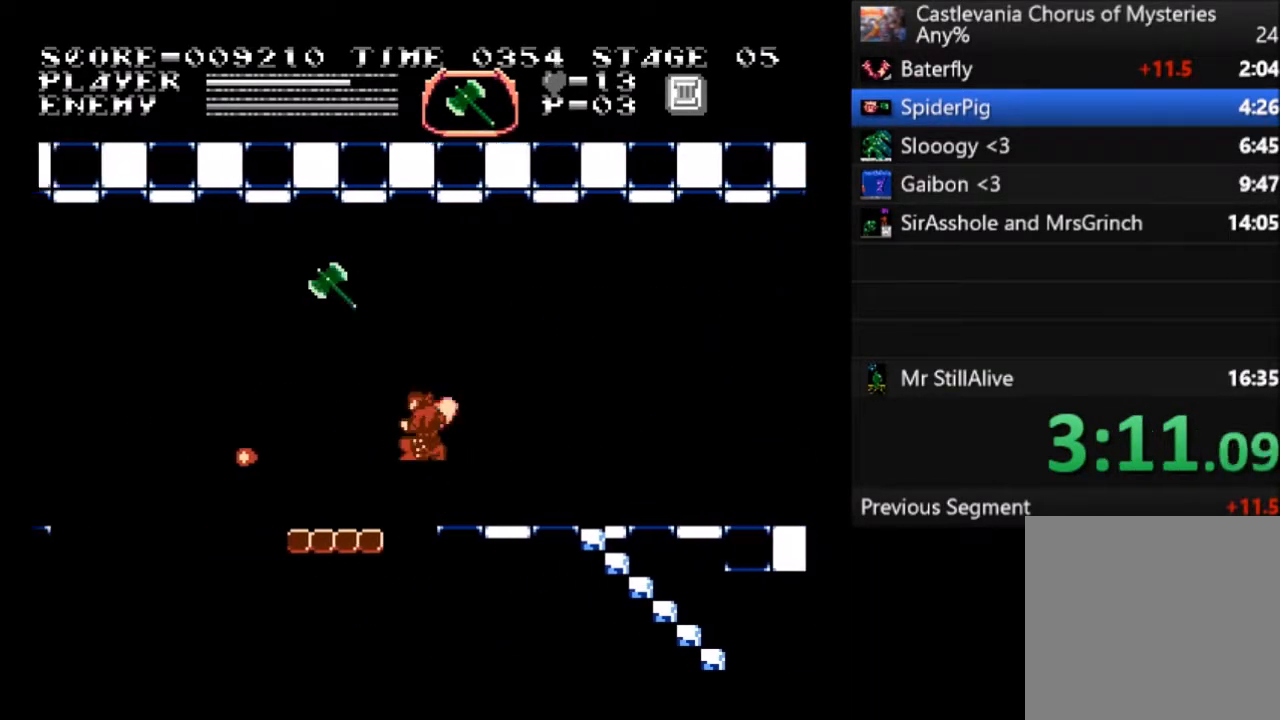
{"buttons": ["DPAD_LEFT"], "left_stick": "center", "events": [[167, "CROSS", "up"]]}
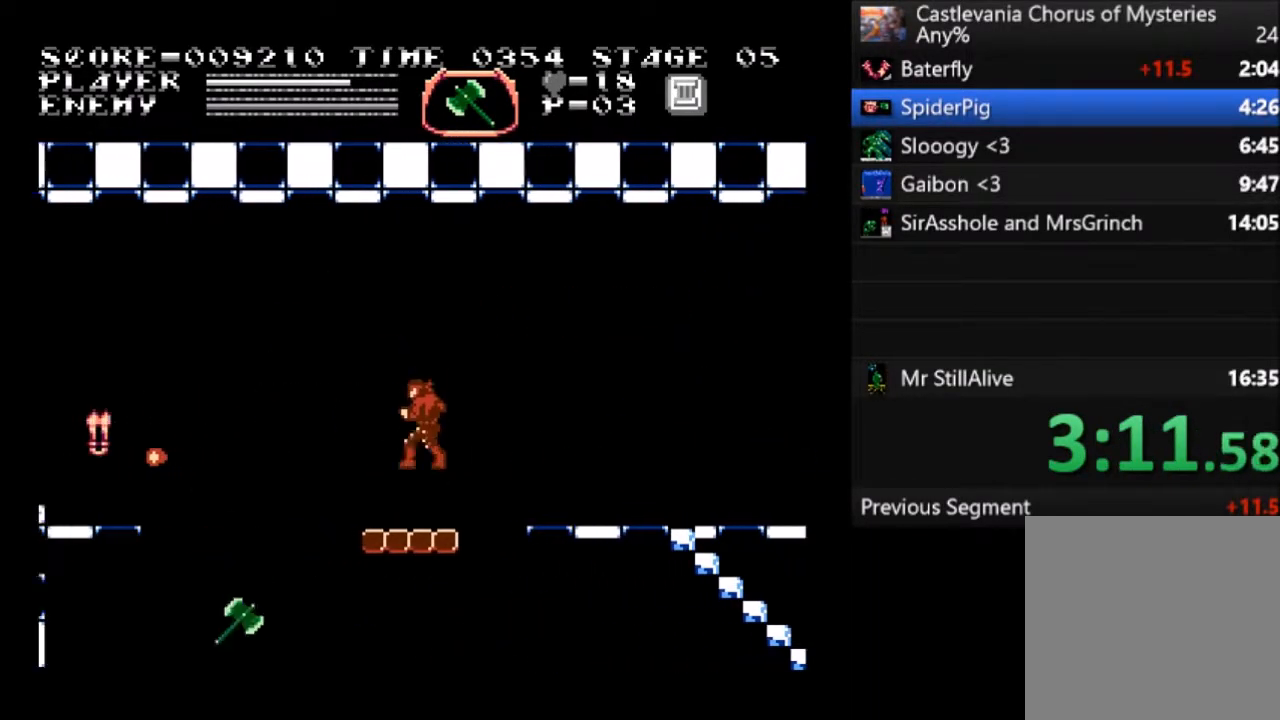
{"buttons": [], "left_stick": "center", "events": [[367, "DPAD_LEFT", "up"]]}
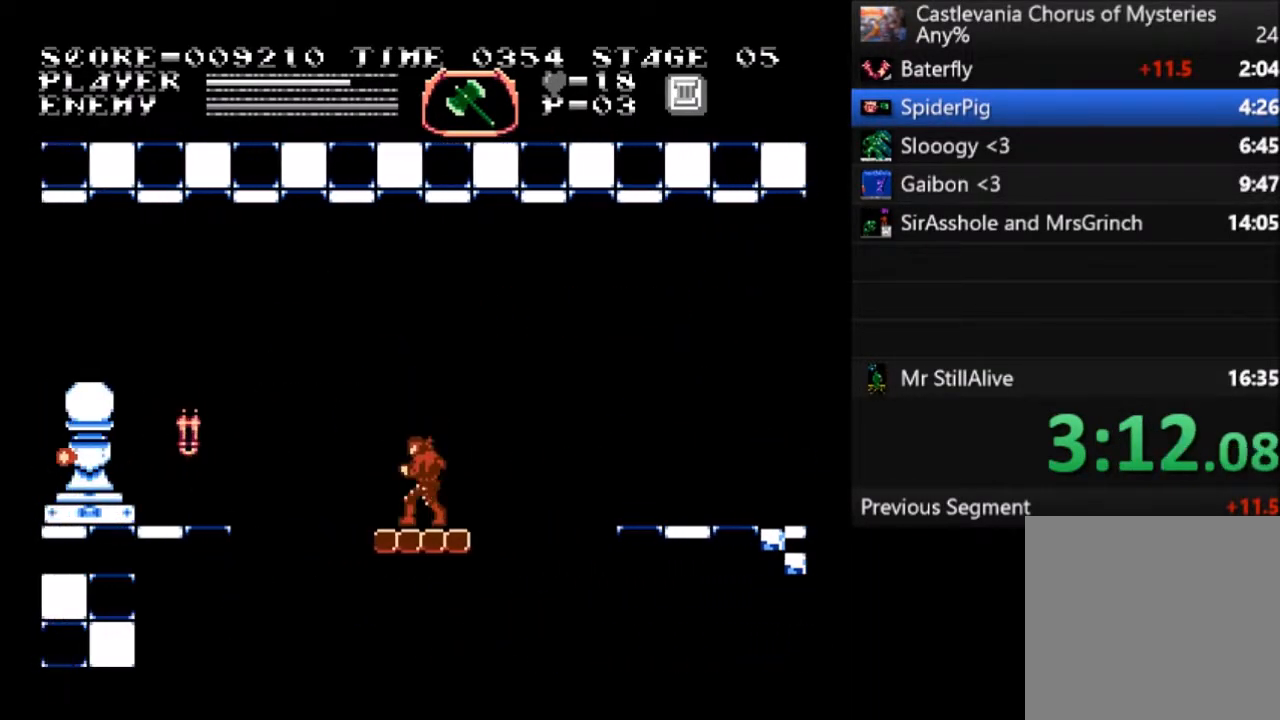
{"buttons": ["DPAD_LEFT"], "left_stick": "center", "events": [[133, "DPAD_LEFT", "down"], [133, "DPAD_UP", "down"], [233, "SQUARE", "down"], [434, "SQUARE", "up"], [500, "DPAD_UP", "up"]]}
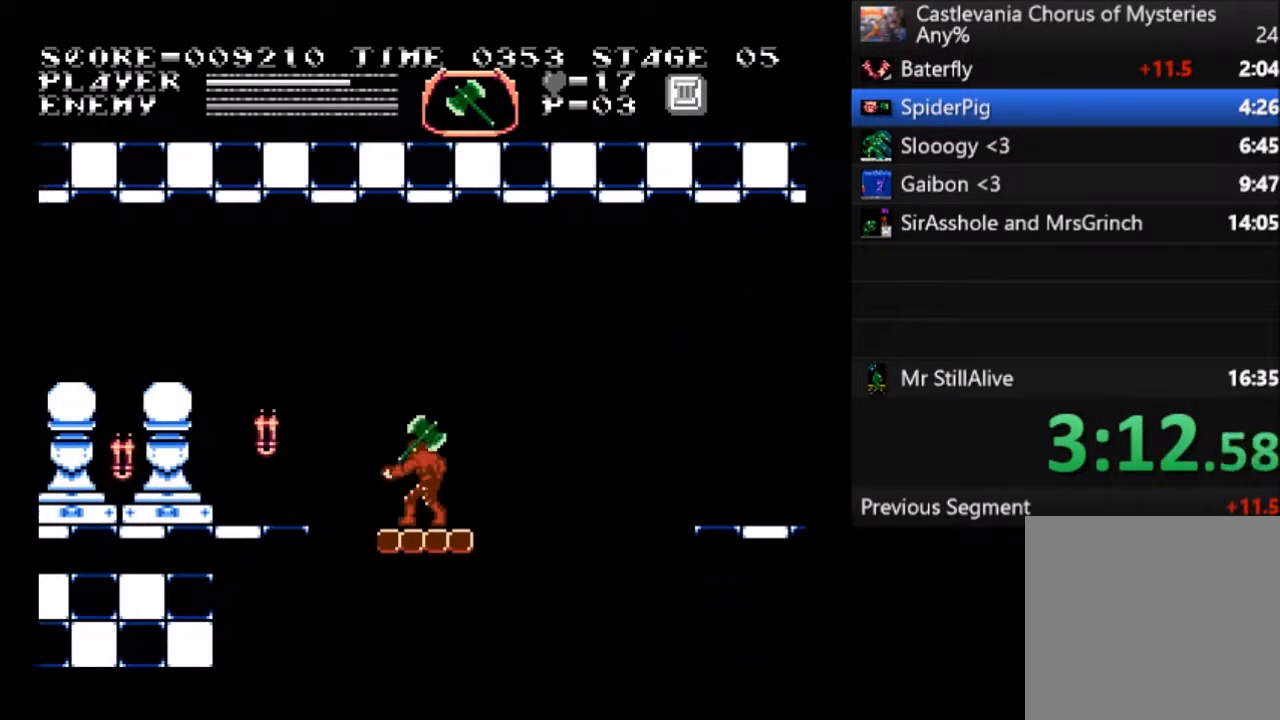
{"buttons": ["CROSS", "DPAD_LEFT"], "left_stick": "center", "events": [[367, "CROSS", "down"]]}
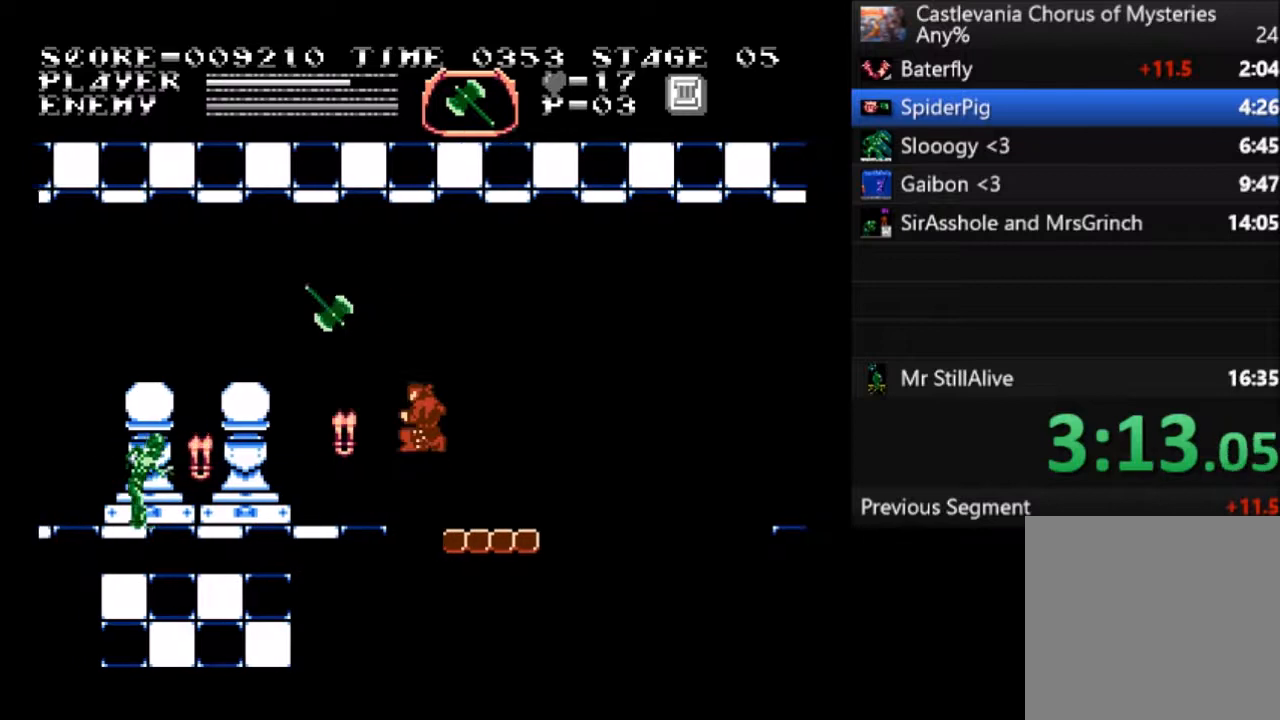
{"buttons": ["DPAD_LEFT"], "left_stick": "center", "events": [[33, "CROSS", "up"], [333, "SQUARE", "down"], [500, "SQUARE", "up"]]}
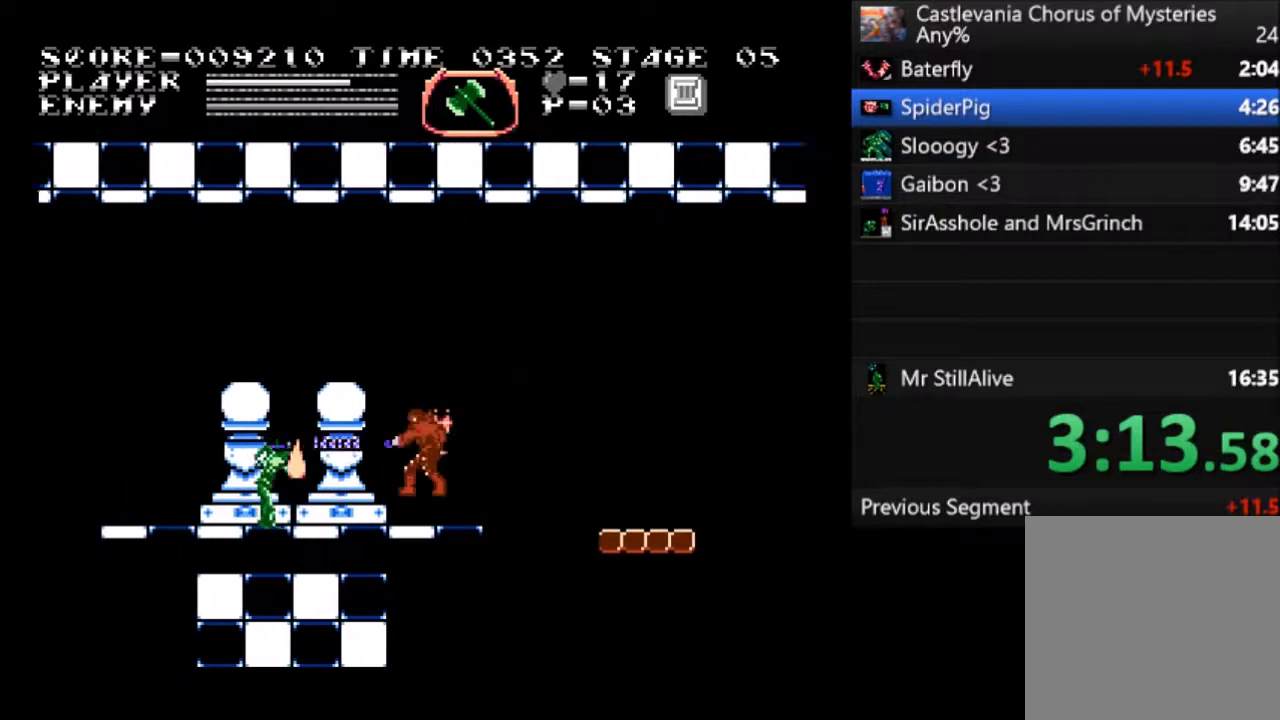
{"buttons": ["CROSS", "DPAD_LEFT"], "left_stick": "center", "events": [[434, "CROSS", "down"]]}
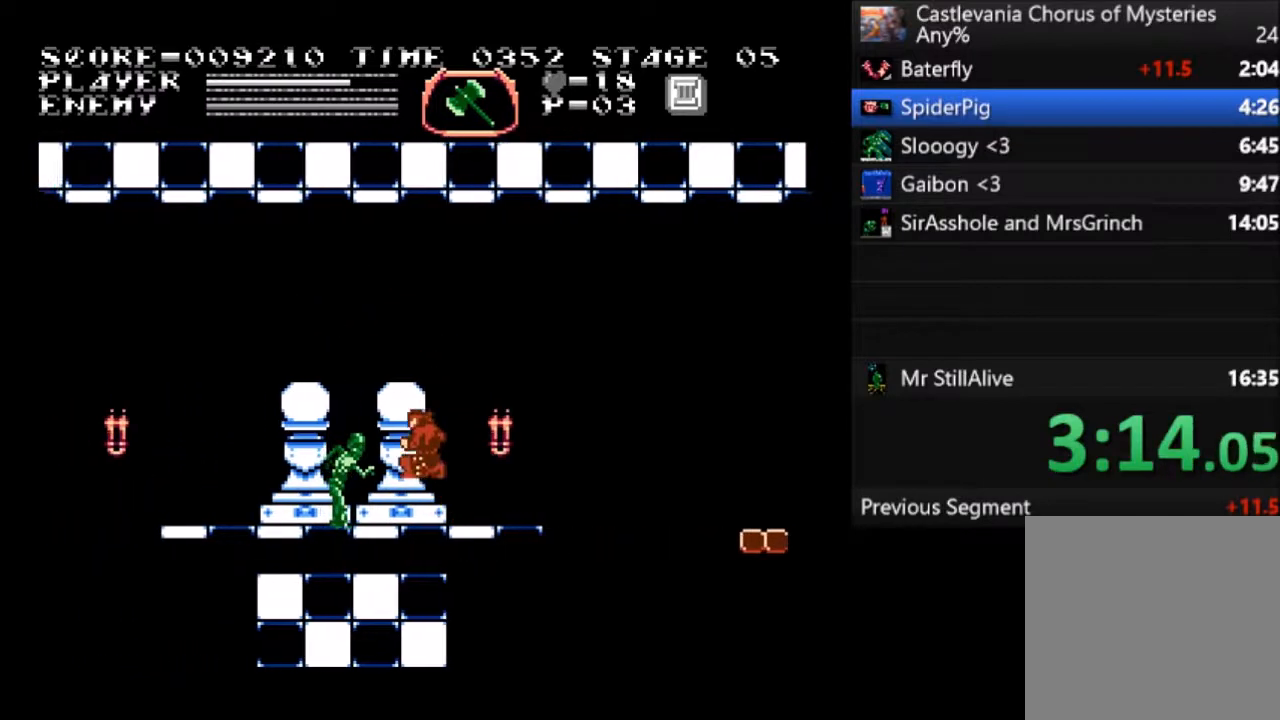
{"buttons": ["DPAD_LEFT"], "left_stick": "center", "events": [[133, "CROSS", "up"]]}
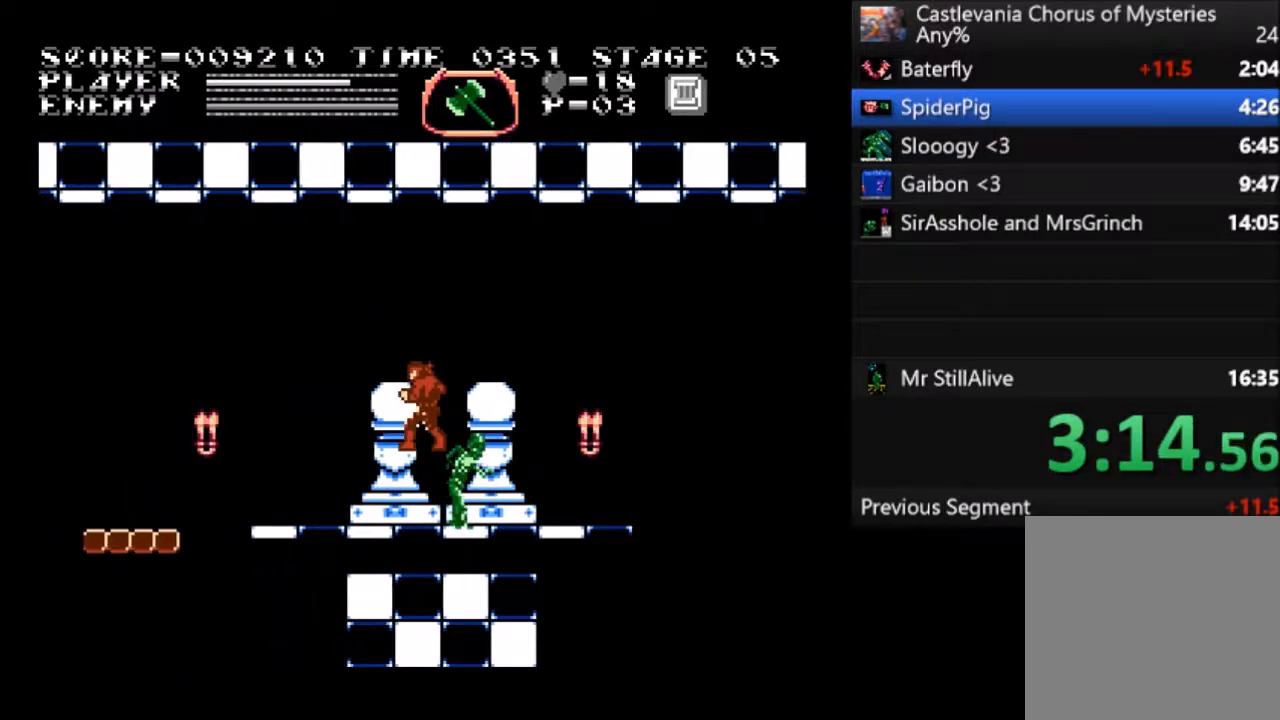
{"buttons": ["DPAD_LEFT"], "left_stick": "center", "events": []}
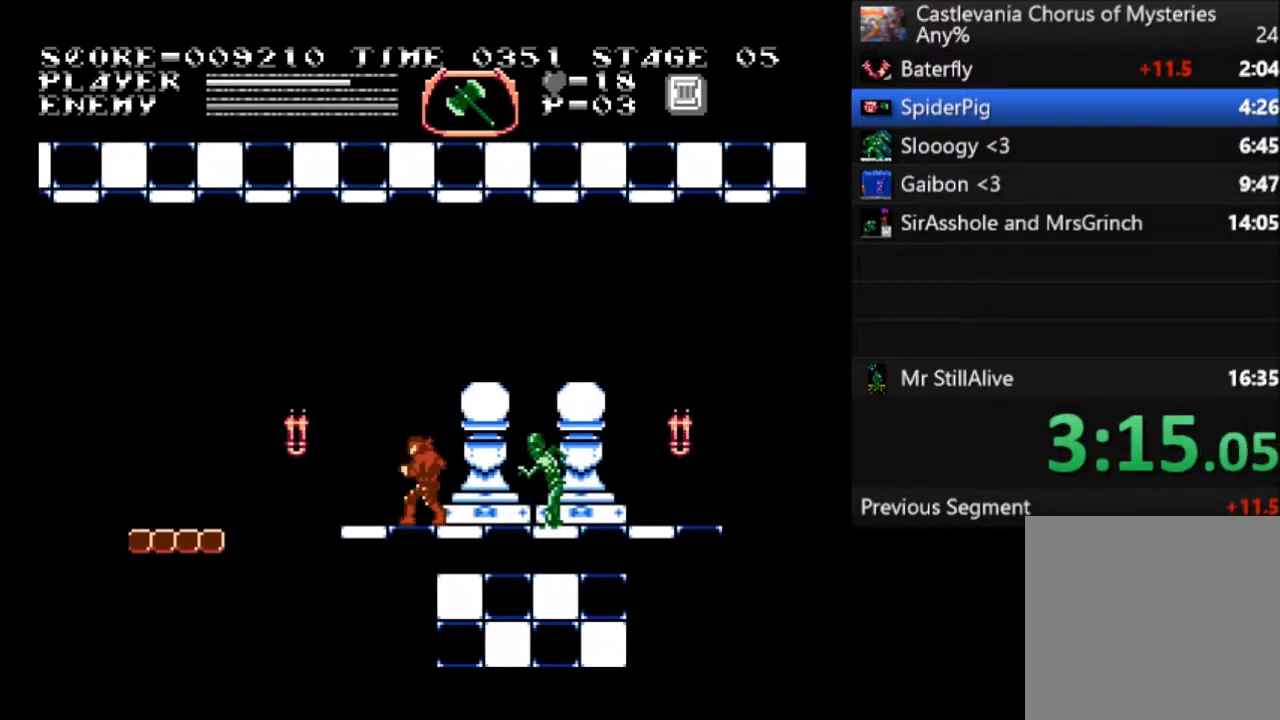
{"buttons": [], "left_stick": "center", "events": [[400, "DPAD_LEFT", "up"]]}
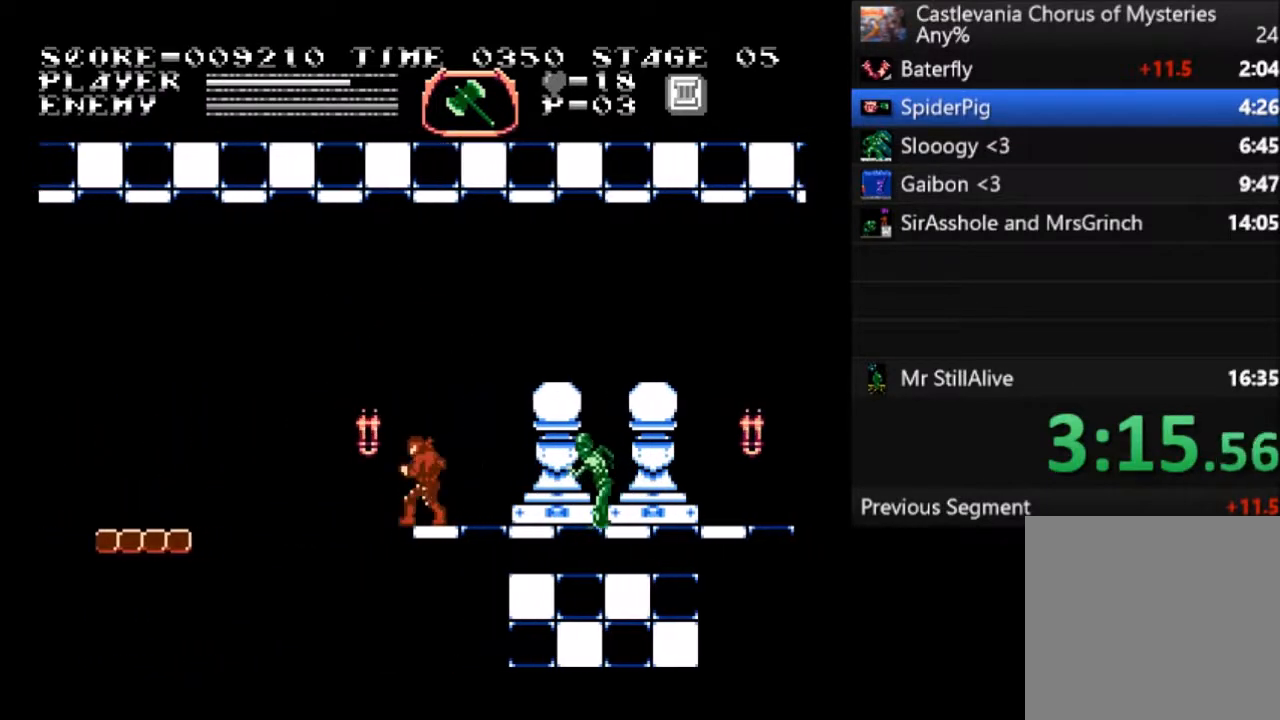
{"buttons": ["DPAD_UP"], "left_stick": "center", "events": [[134, "DPAD_UP", "down"], [234, "SQUARE", "down"], [434, "SQUARE", "up"]]}
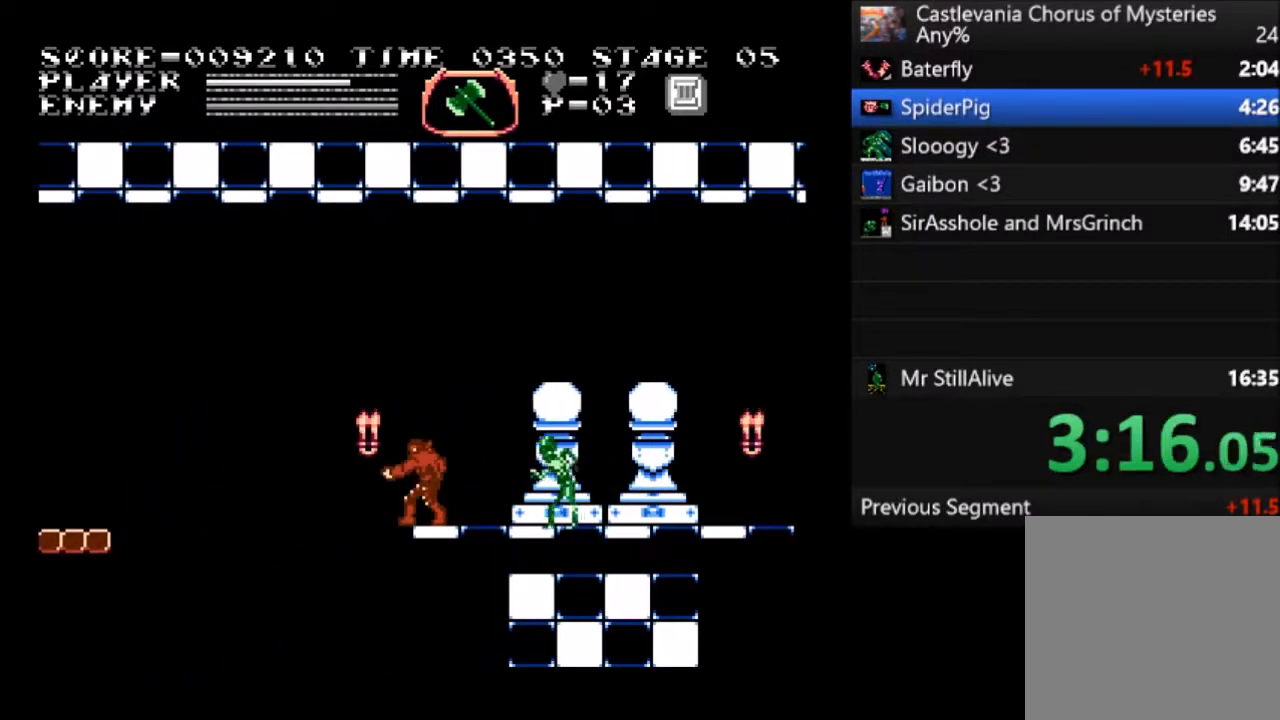
{"buttons": [], "left_stick": "center", "events": [[100, "DPAD_UP", "up"]]}
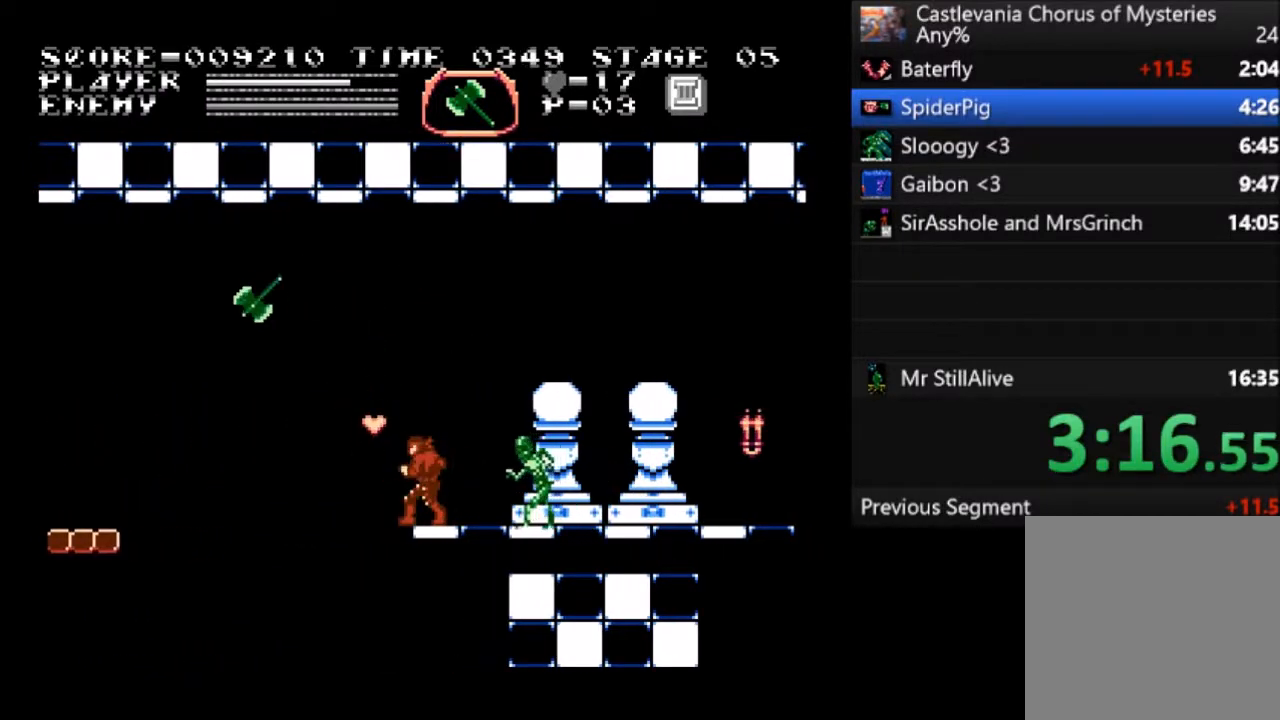
{"buttons": ["CROSS", "DPAD_LEFT"], "left_stick": "center", "events": [[301, "DPAD_LEFT", "down"], [334, "CROSS", "down"]]}
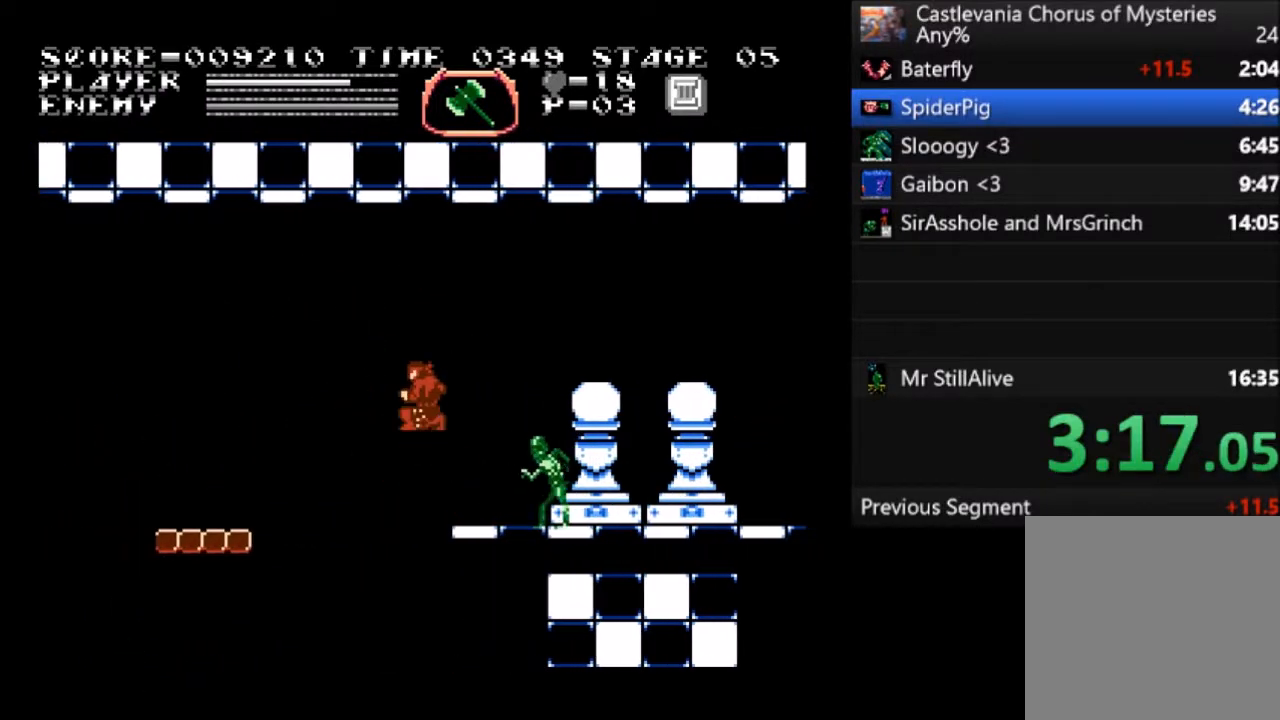
{"buttons": ["DPAD_LEFT"], "left_stick": "center", "events": [[33, "CROSS", "up"]]}
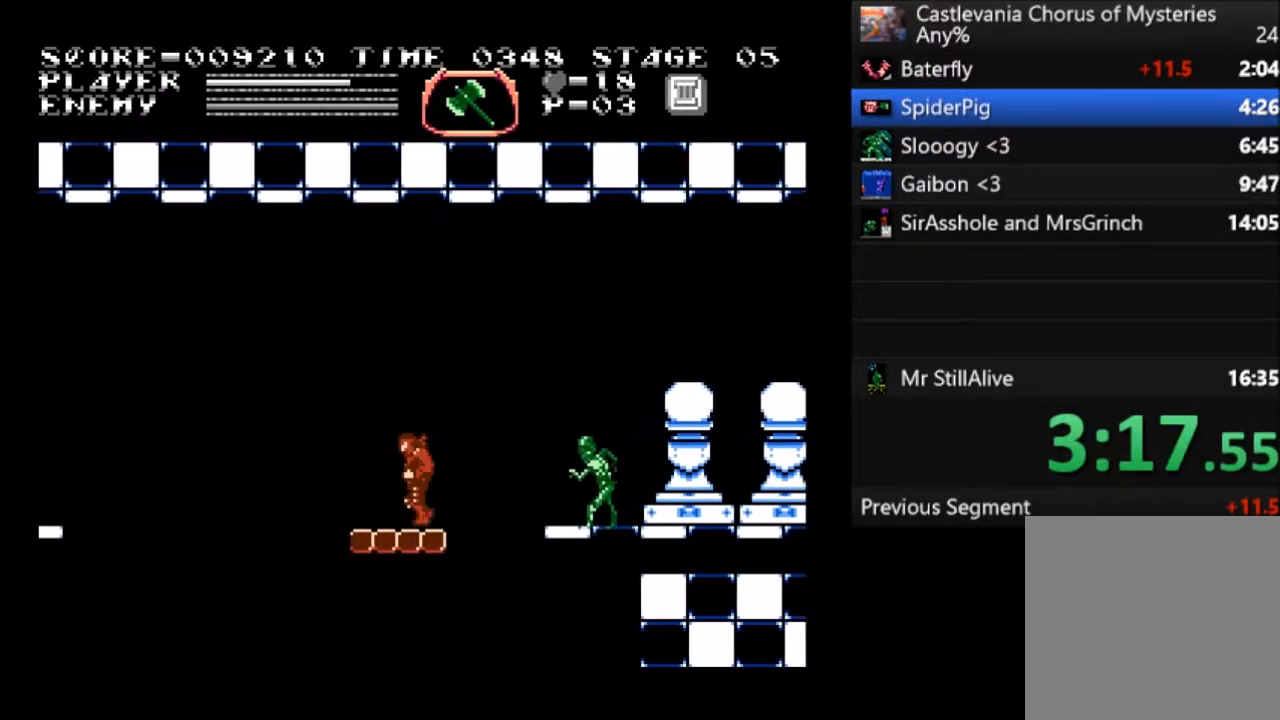
{"buttons": [], "left_stick": "center", "events": [[234, "DPAD_LEFT", "up"]]}
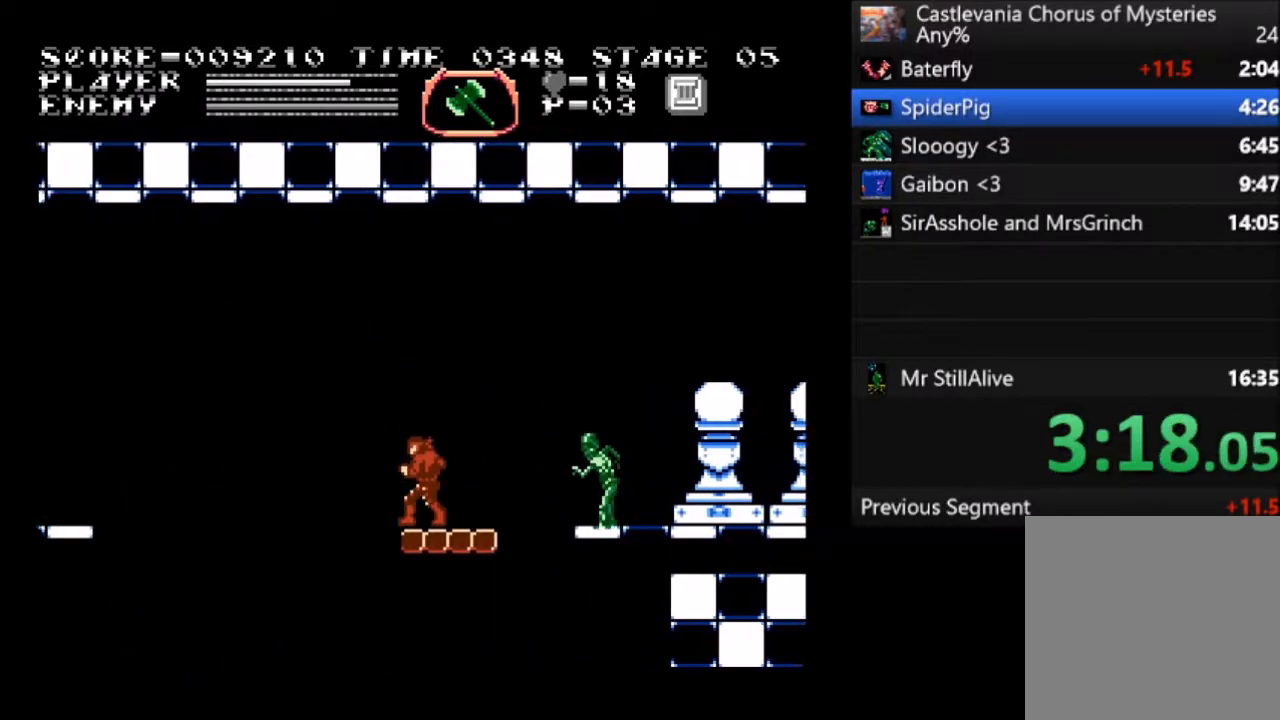
{"buttons": ["DPAD_UP"], "left_stick": "center", "events": [[333, "DPAD_UP", "down"]]}
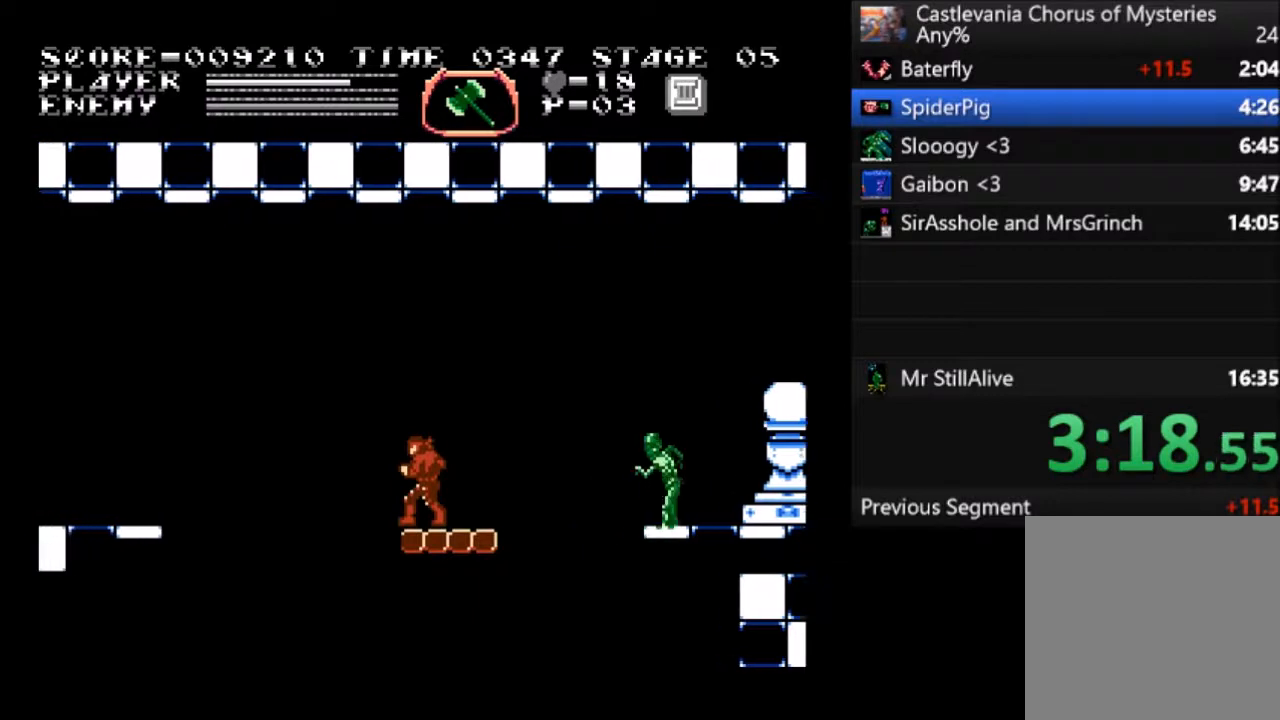
{"buttons": [], "left_stick": "center", "events": [[234, "SQUARE", "down"], [367, "SQUARE", "up"], [501, "DPAD_UP", "up"]]}
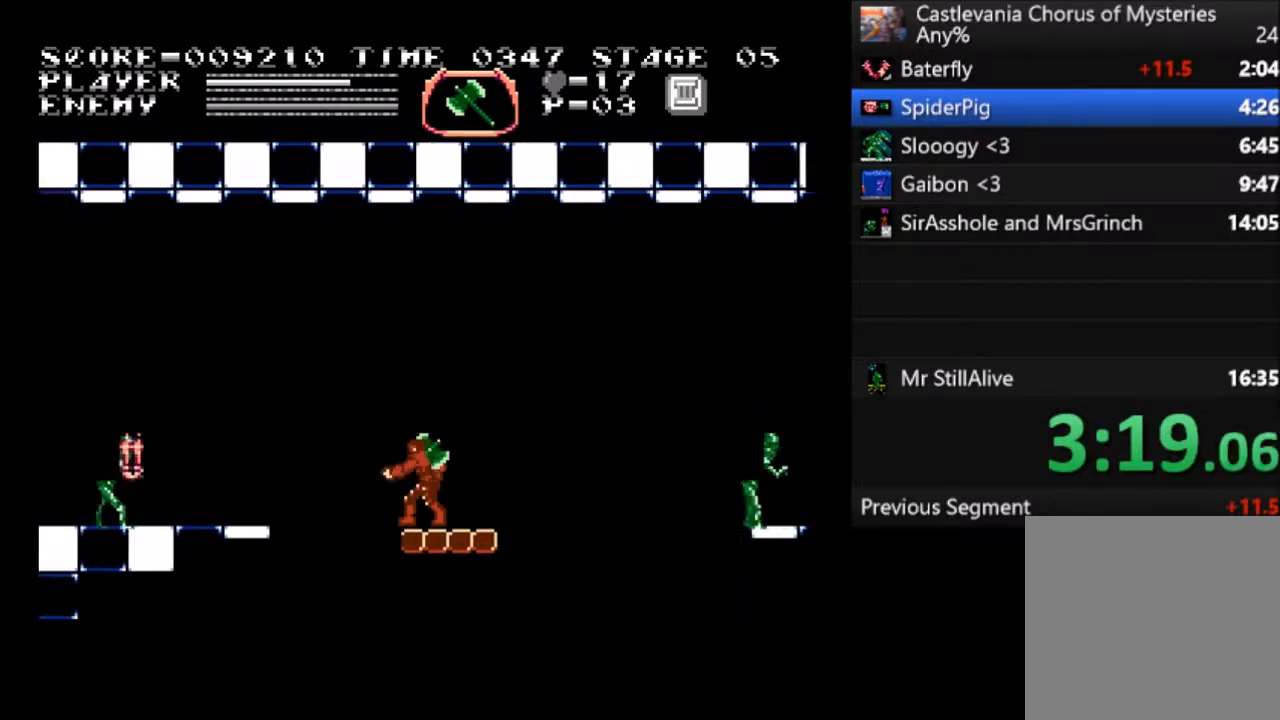
{"buttons": ["DPAD_LEFT"], "left_stick": "center", "events": [[333, "DPAD_LEFT", "down"], [367, "CROSS", "down"], [500, "CROSS", "up"]]}
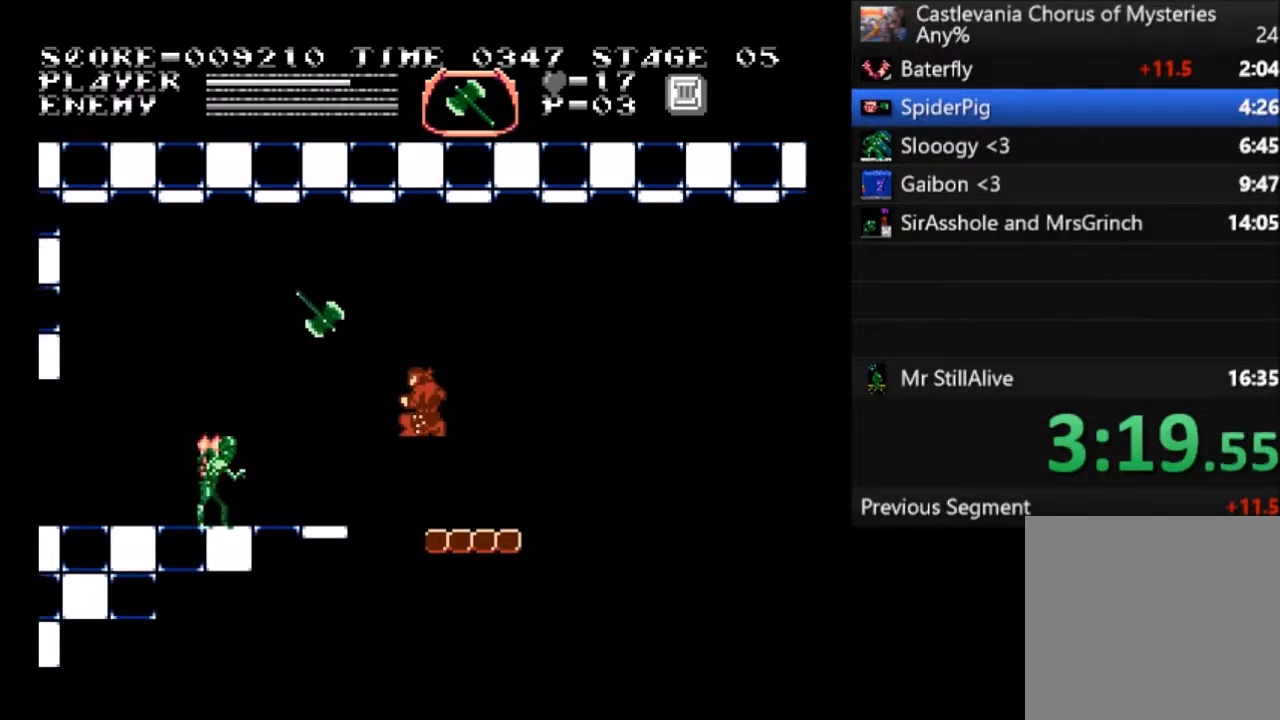
{"buttons": ["SQUARE", "DPAD_LEFT"], "left_stick": "center", "events": [[334, "SQUARE", "down"], [434, "SQUARE", "up"], [501, "SQUARE", "down"]]}